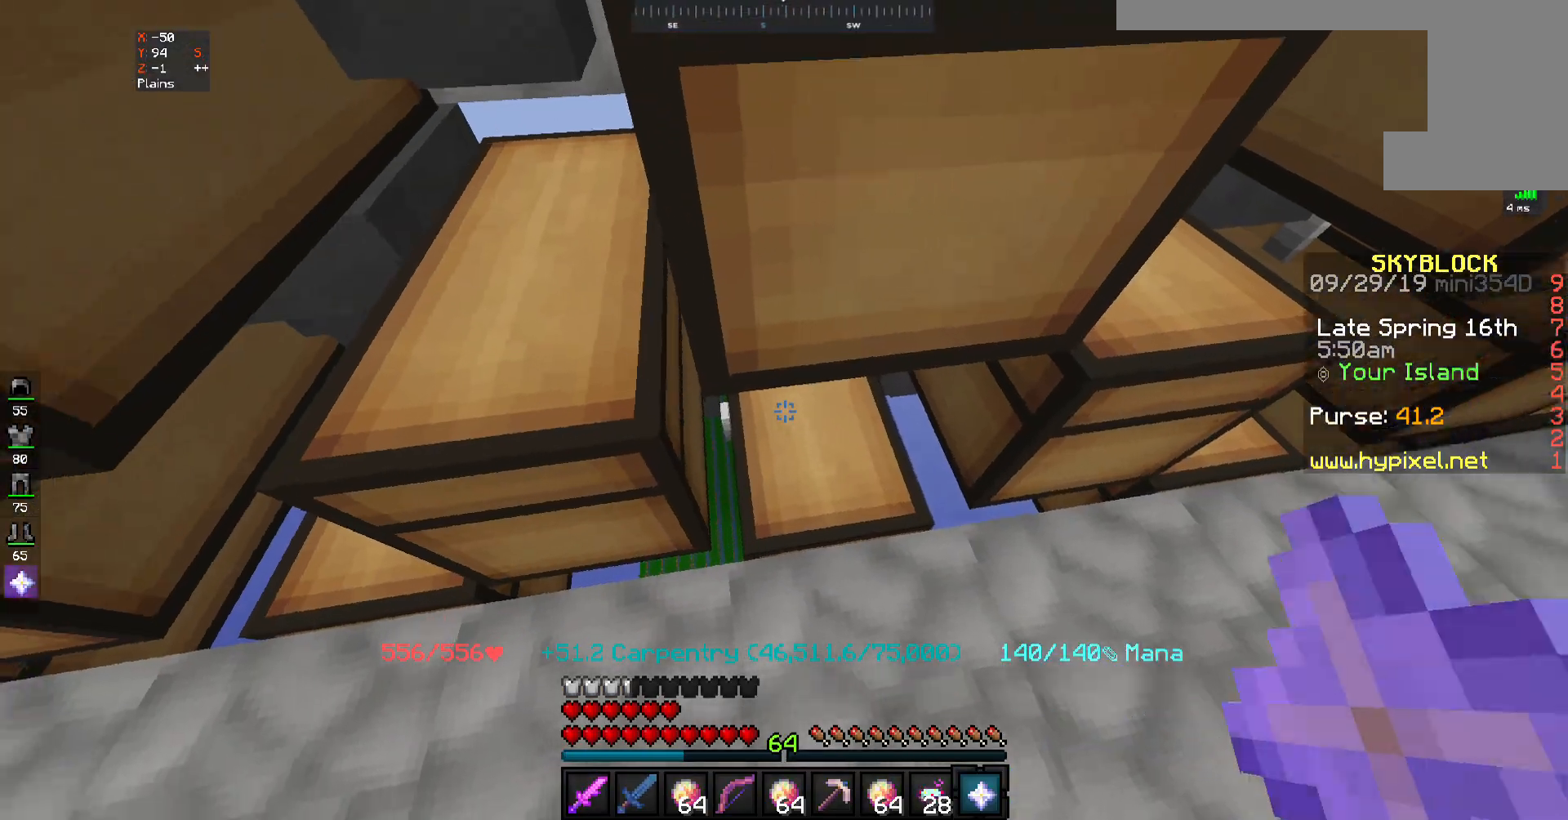
Gameplay with keyboard and mouse; each line is a JSON object with the keys and mouse buttons held at the frame after it. "events" lists presses ("down") and releases ("up") of "a", "d", "s", "space", "w", "mouse_left" and "mouse_right" between this image and that frame as [ms after this image, input, new state], when the widget could be followed in between. "mouse_left", "mouse_right" = the "left", "right" buttons of the "mouse" list. No other keys are recorded. Fast repeated clicks can show as one long hold. Mouse movement is not recorded.
{"keys": [], "mouse": [], "events": [[117, "mouse_right", "down"], [200, "mouse_right", "up"]]}
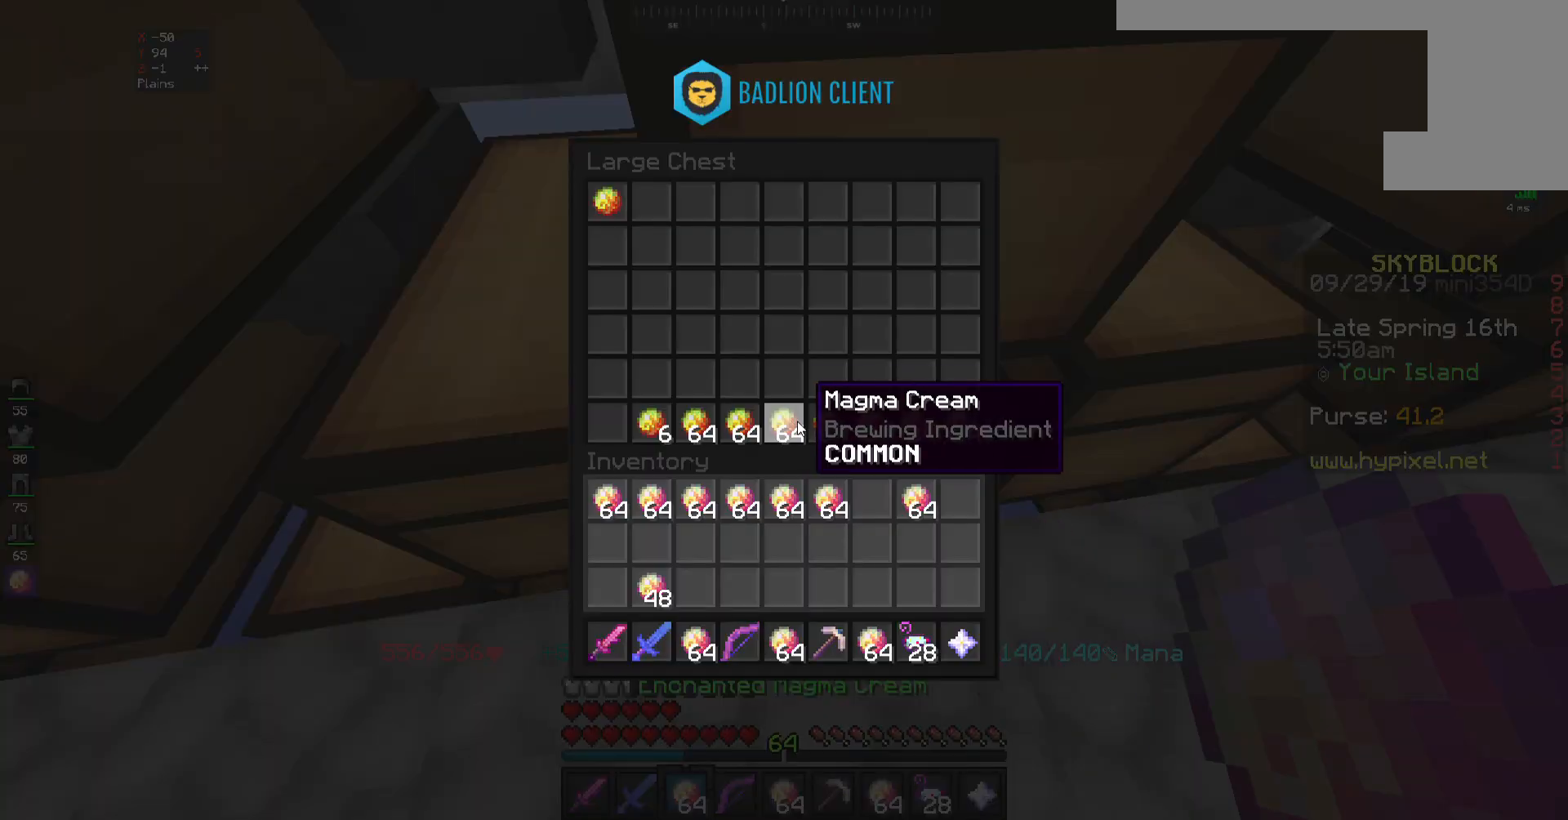
{"keys": [], "mouse": [], "events": []}
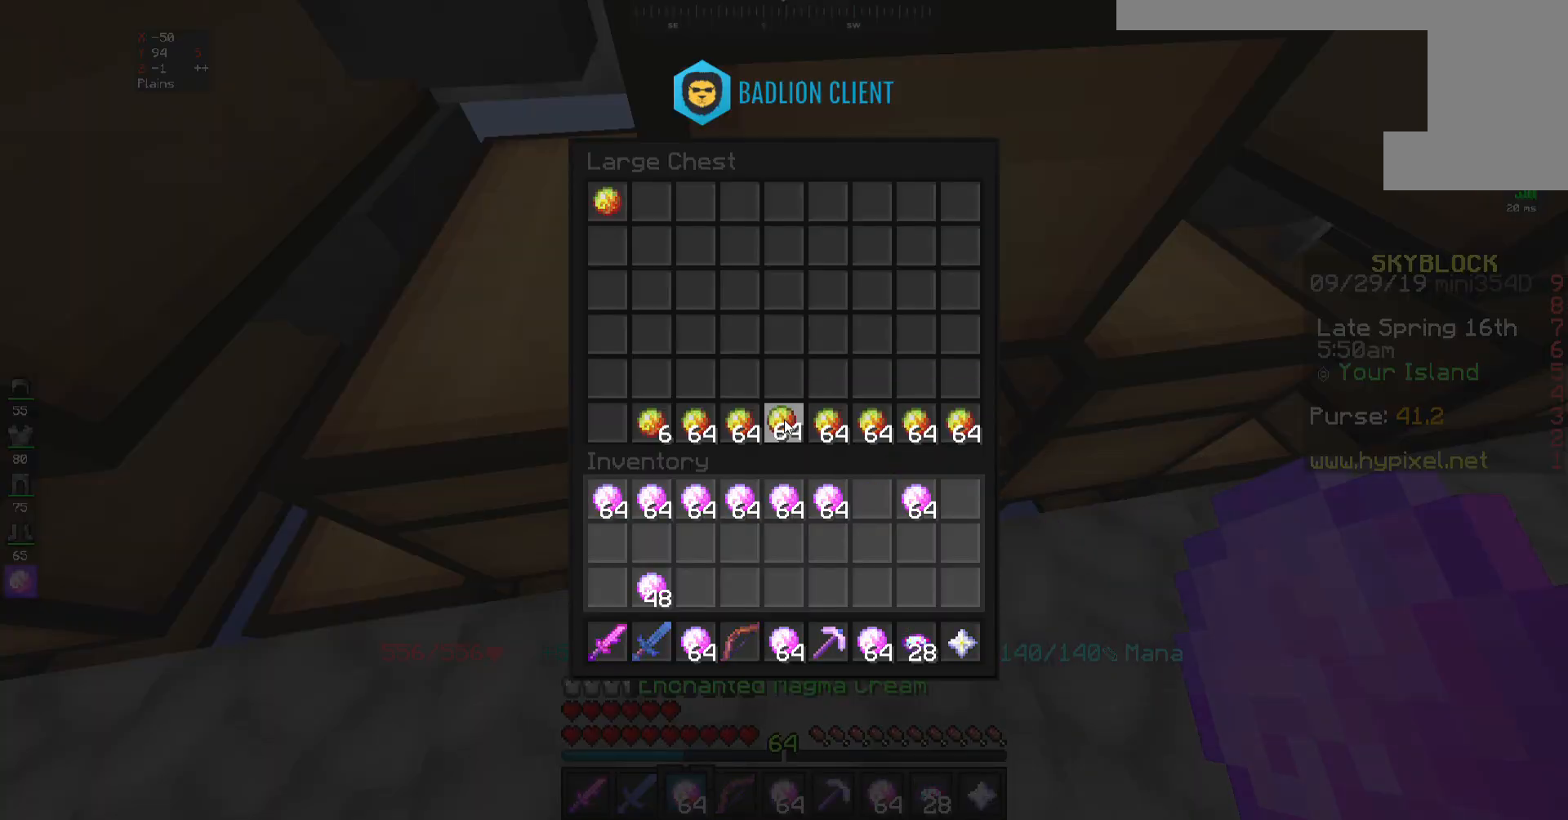
{"keys": [], "mouse": [], "events": []}
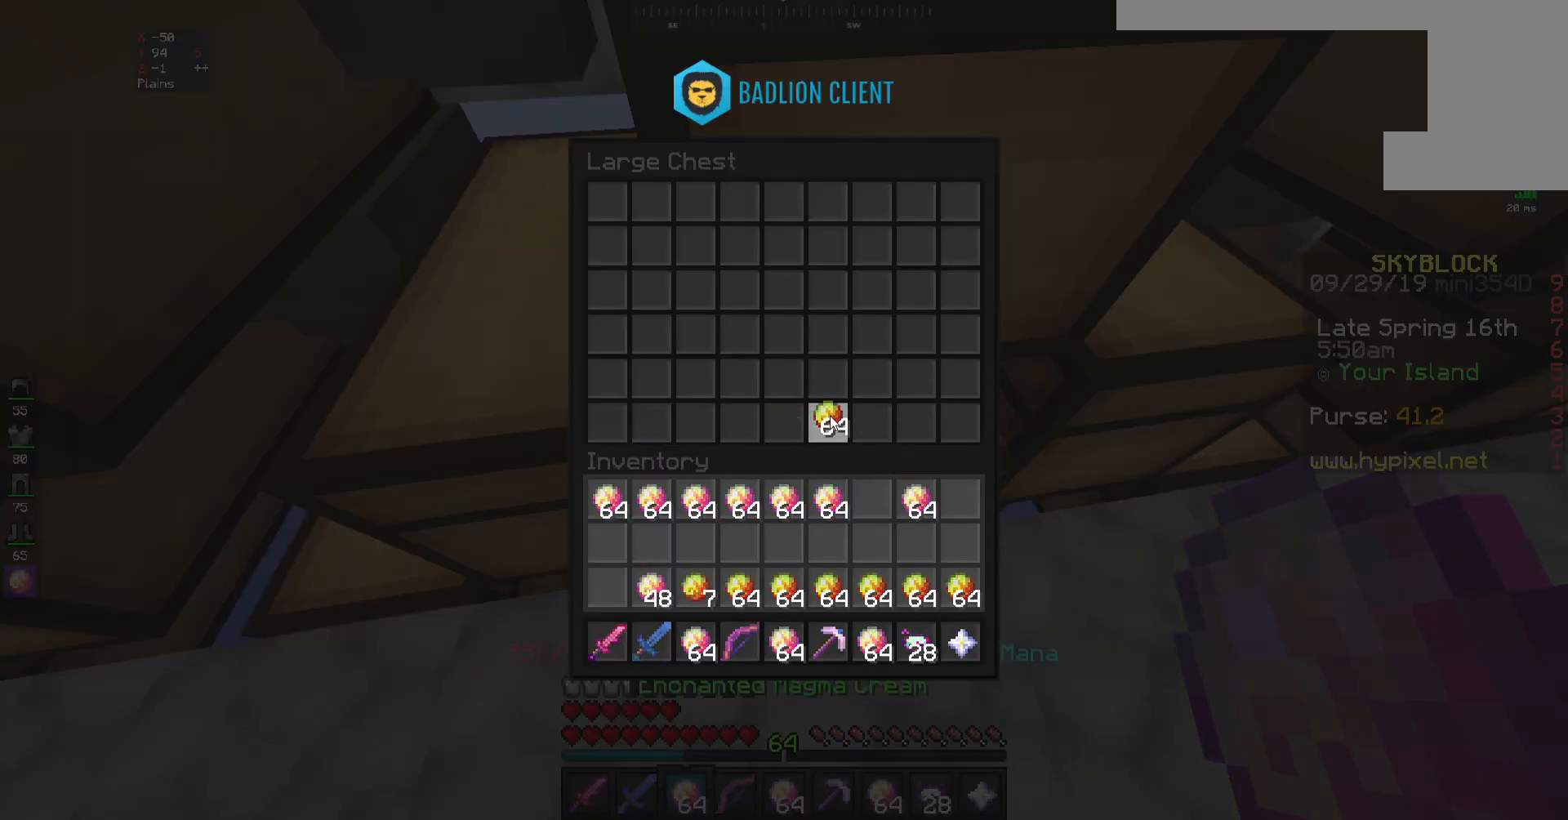
{"keys": [], "mouse": [], "events": []}
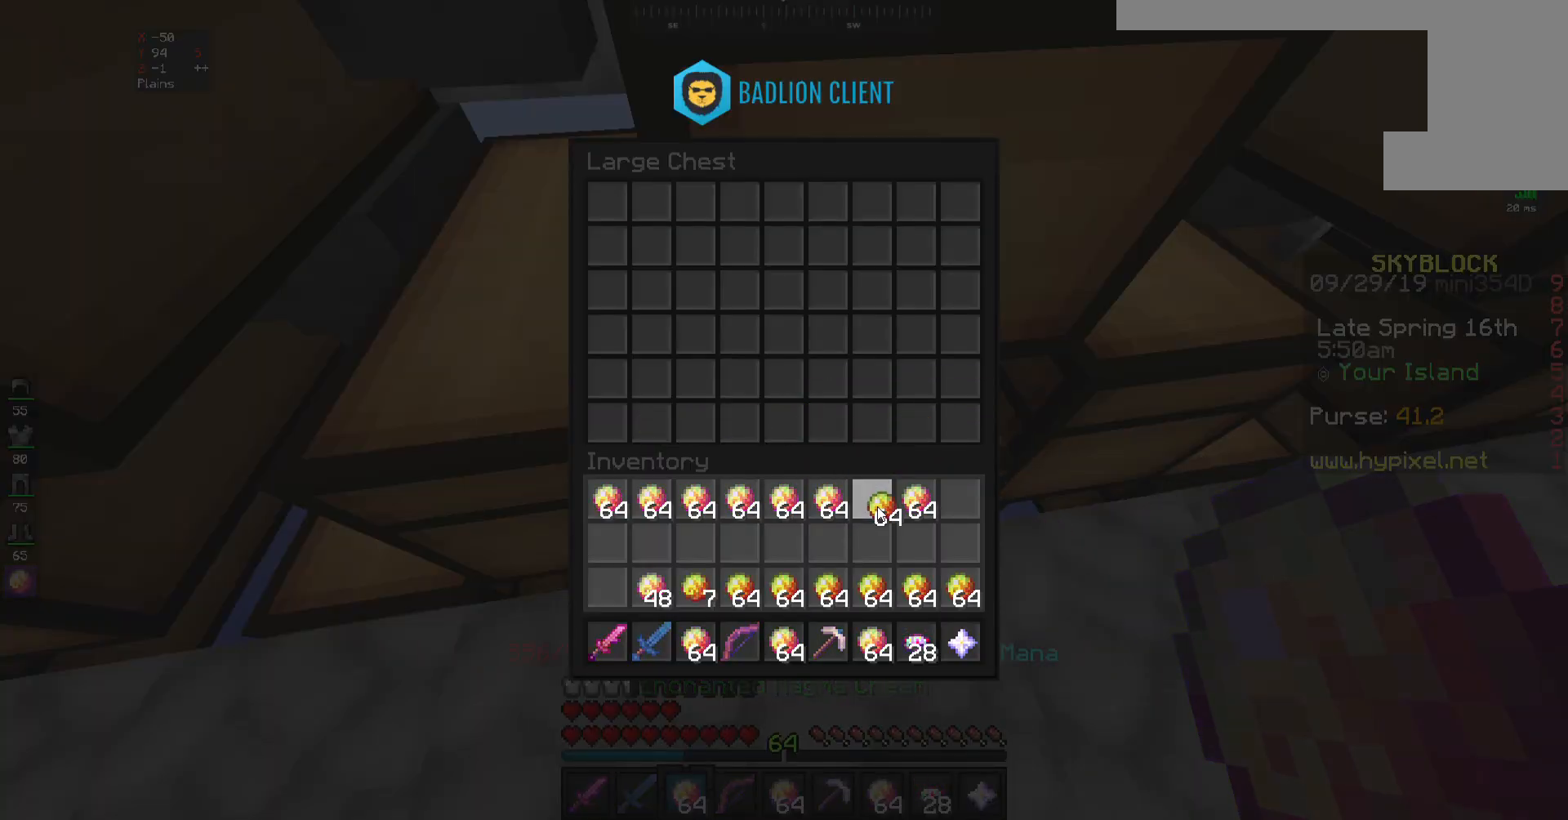
{"keys": [], "mouse": [], "events": []}
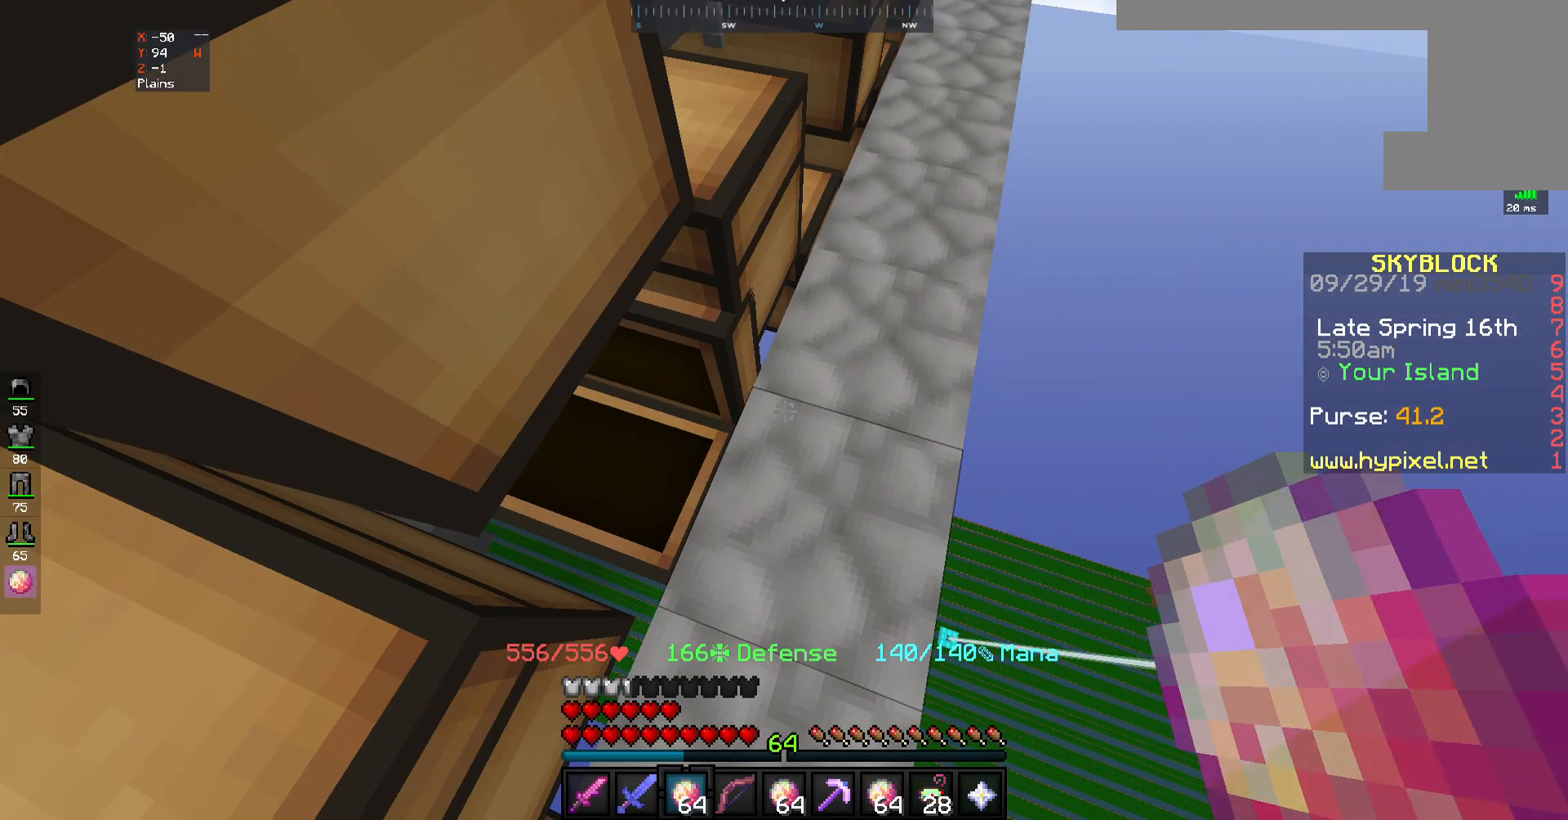
{"keys": [], "mouse": [], "events": [[83, "mouse_right", "down"], [183, "mouse_right", "up"]]}
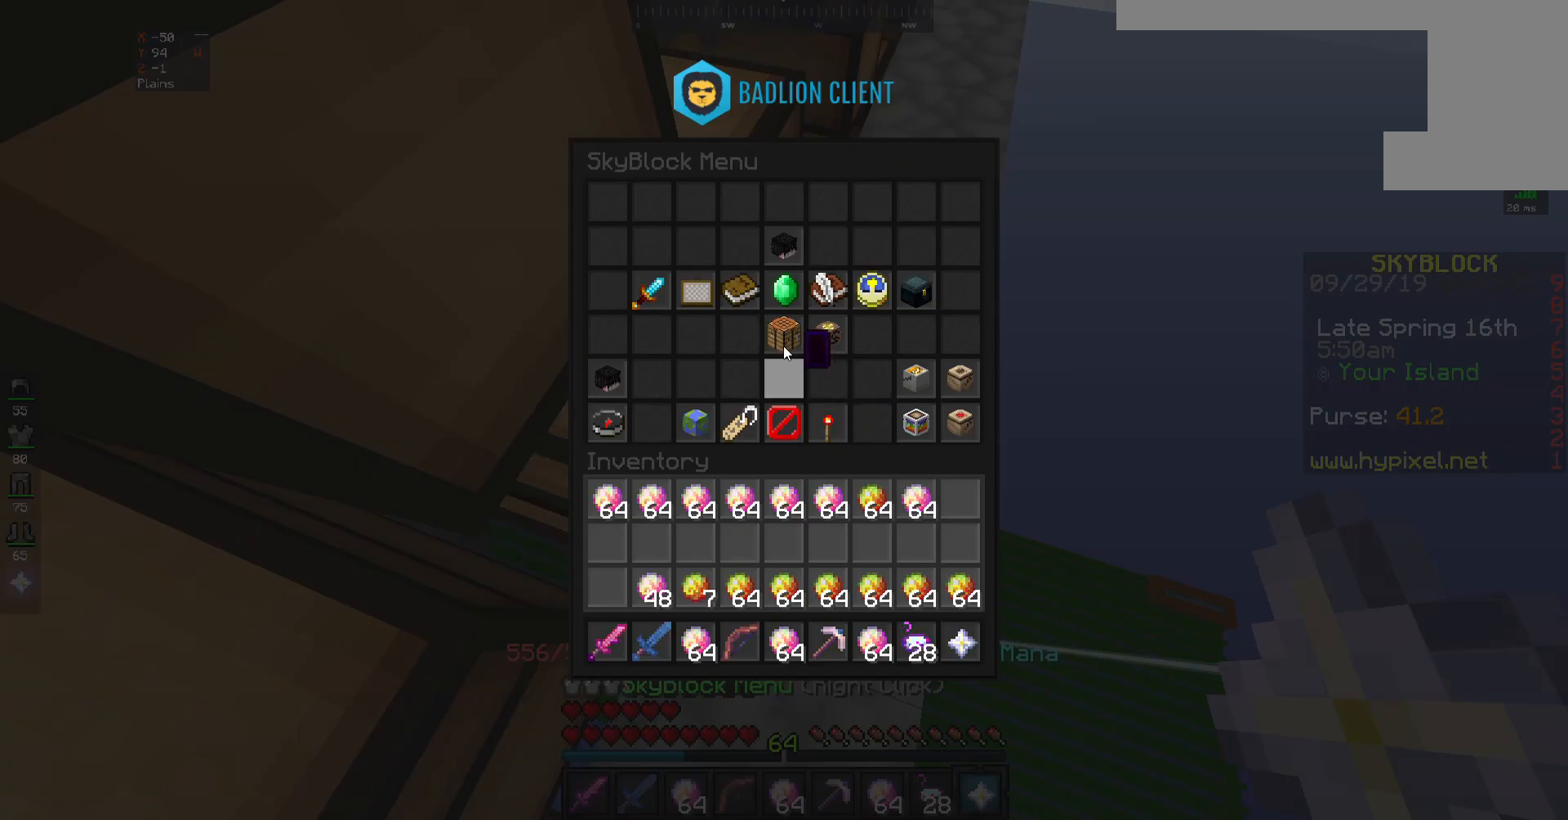
{"keys": [], "mouse": [], "events": []}
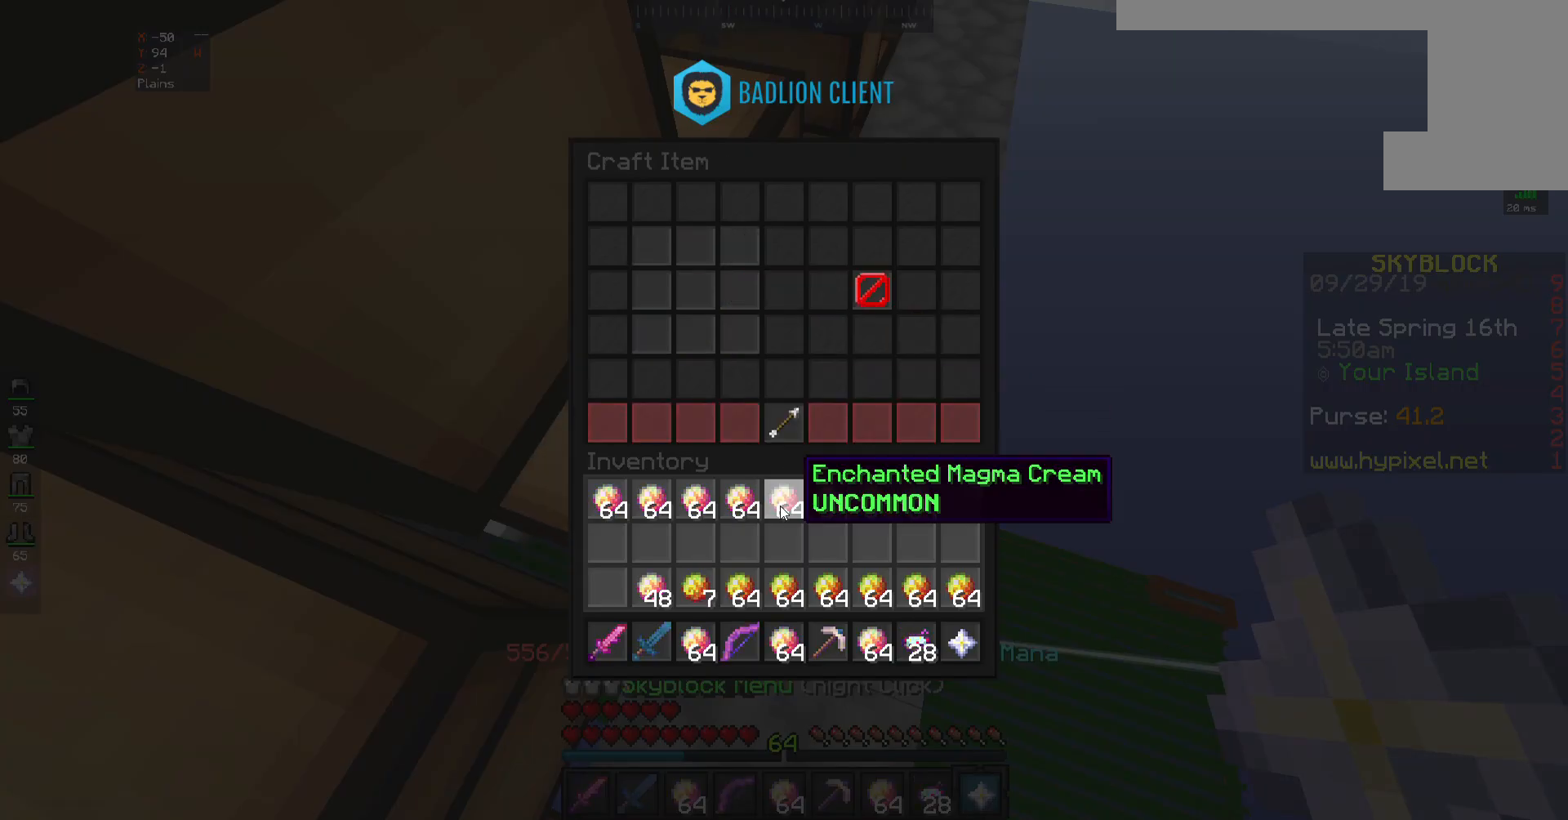
{"keys": [], "mouse": [], "events": []}
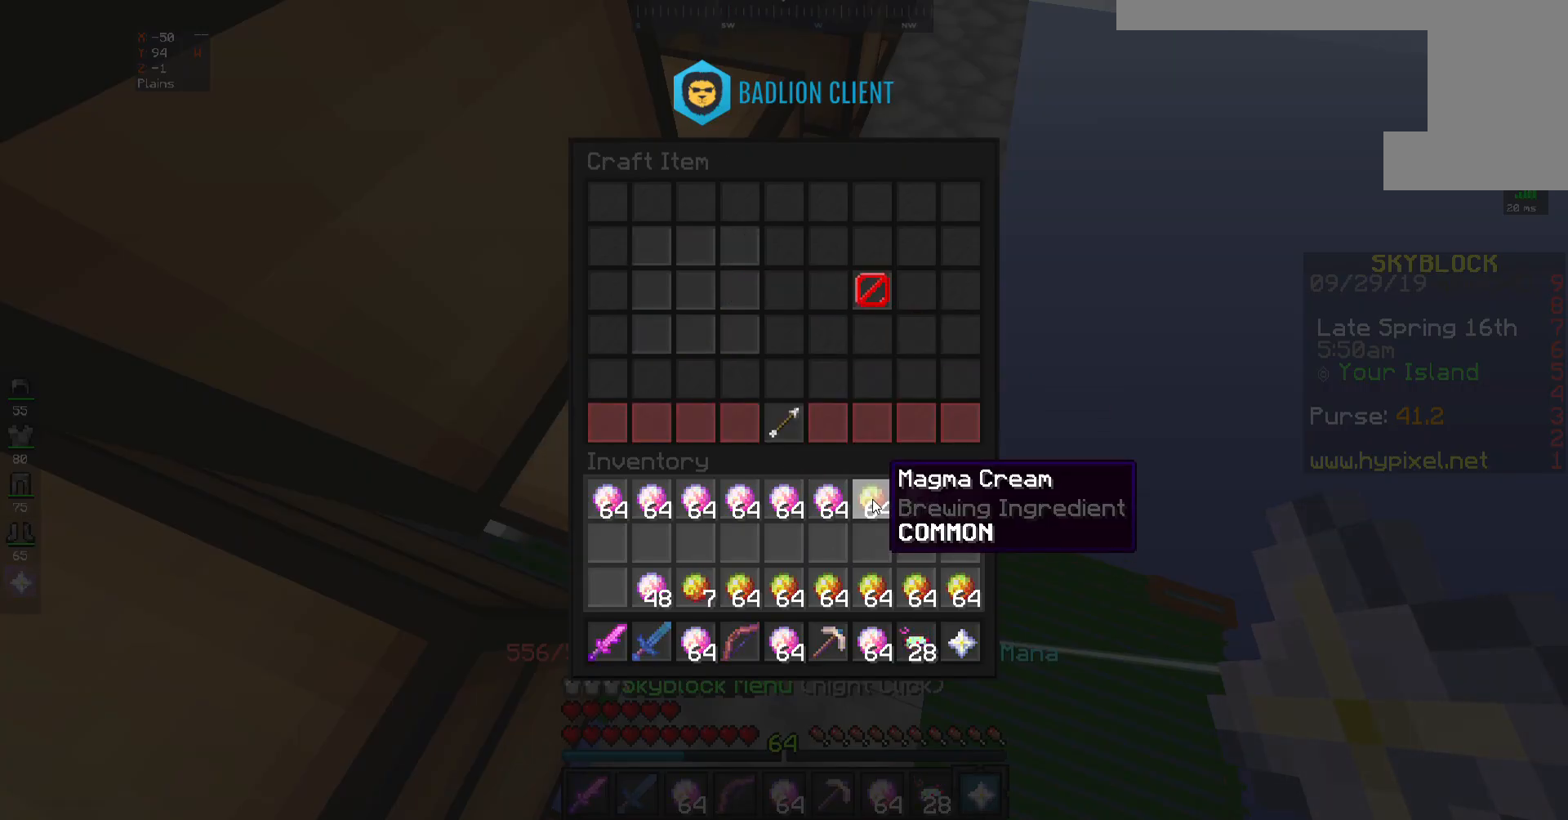
{"keys": [], "mouse": [], "events": []}
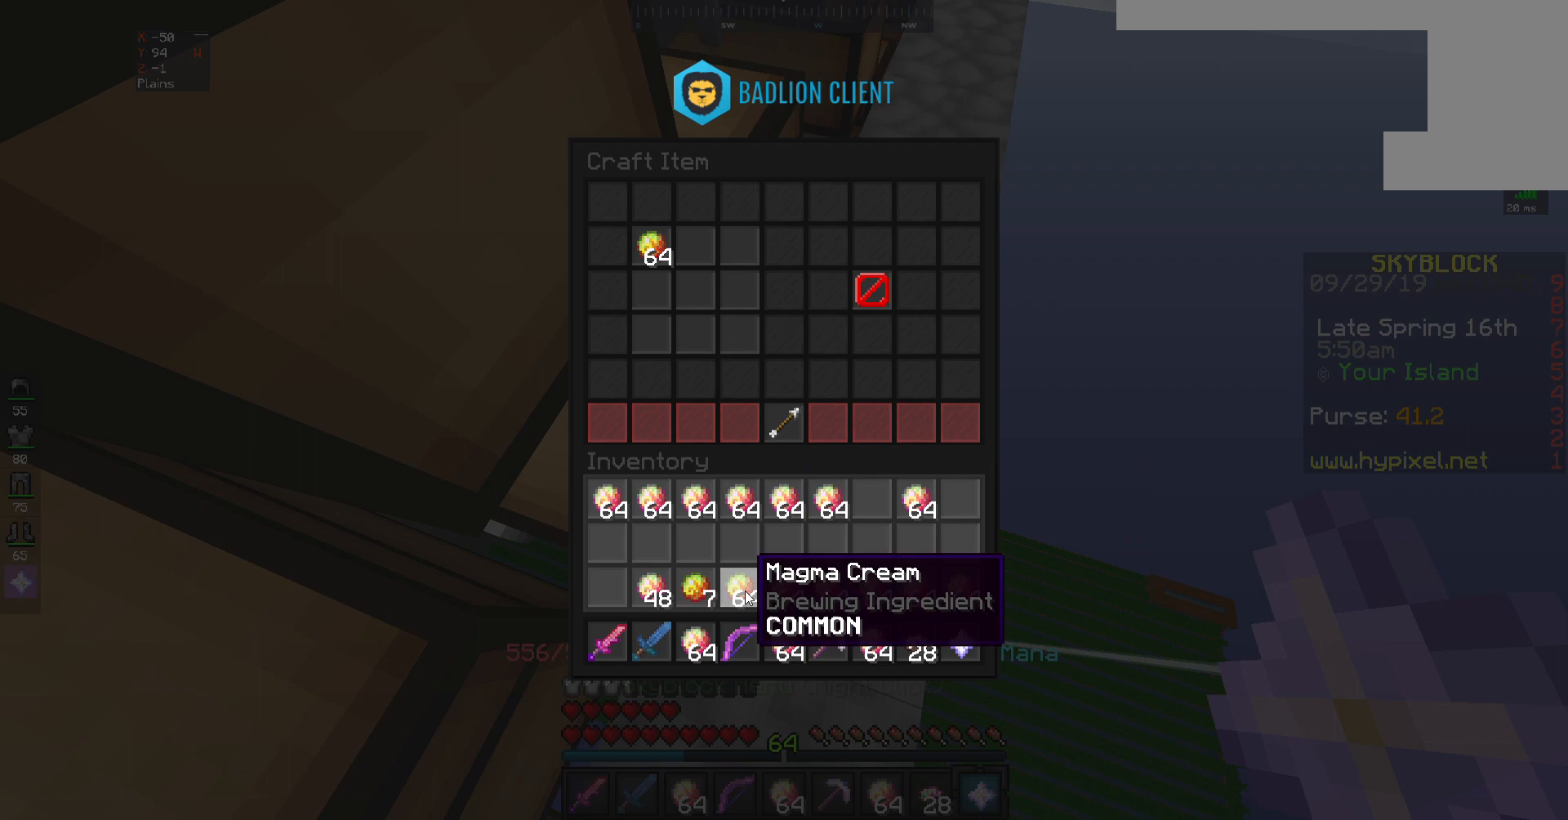
{"keys": [], "mouse": [], "events": []}
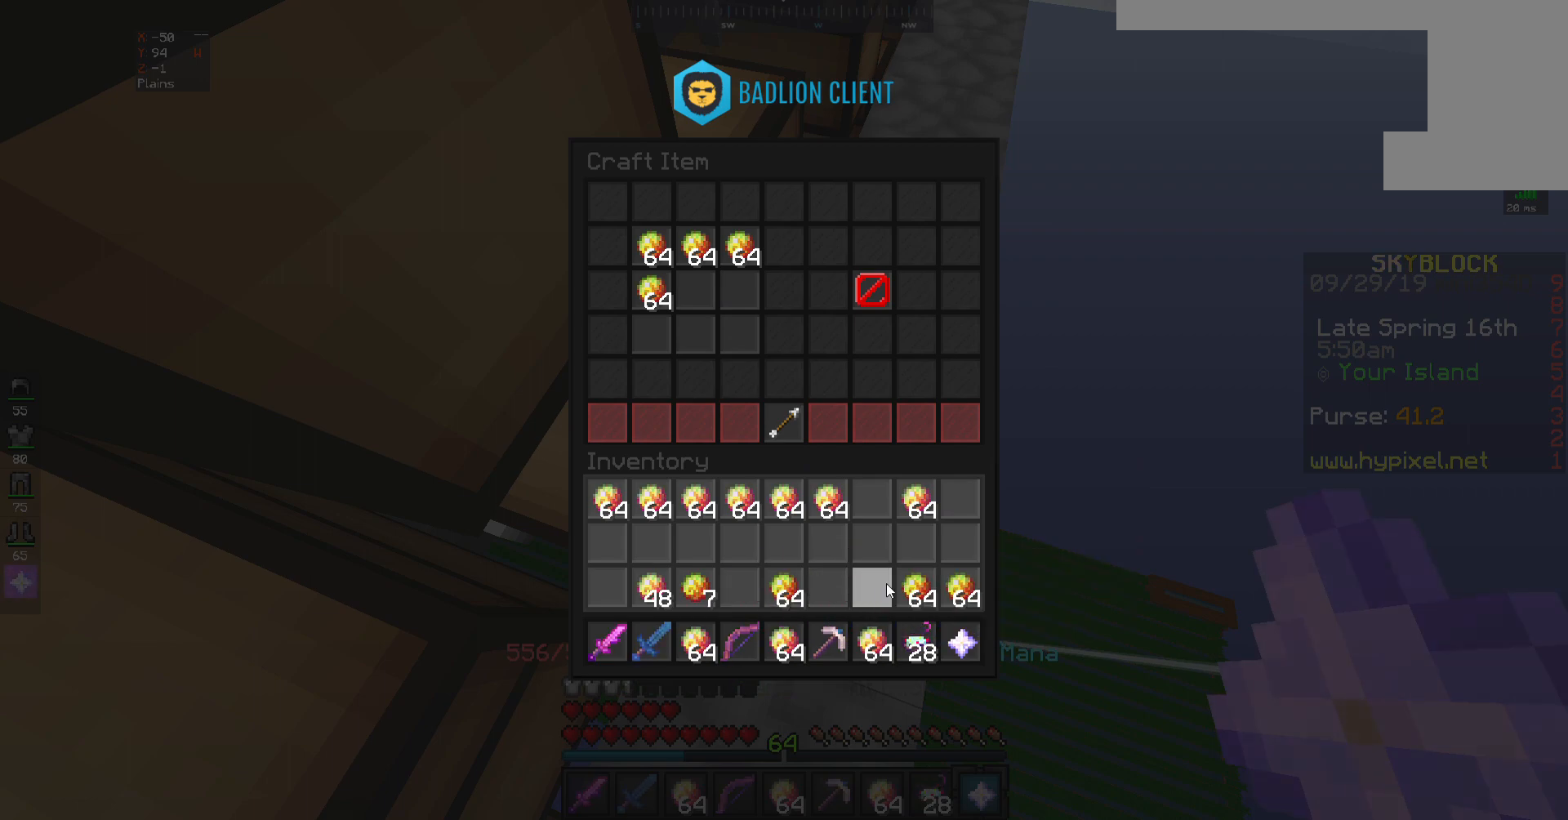
{"keys": [], "mouse": [], "events": []}
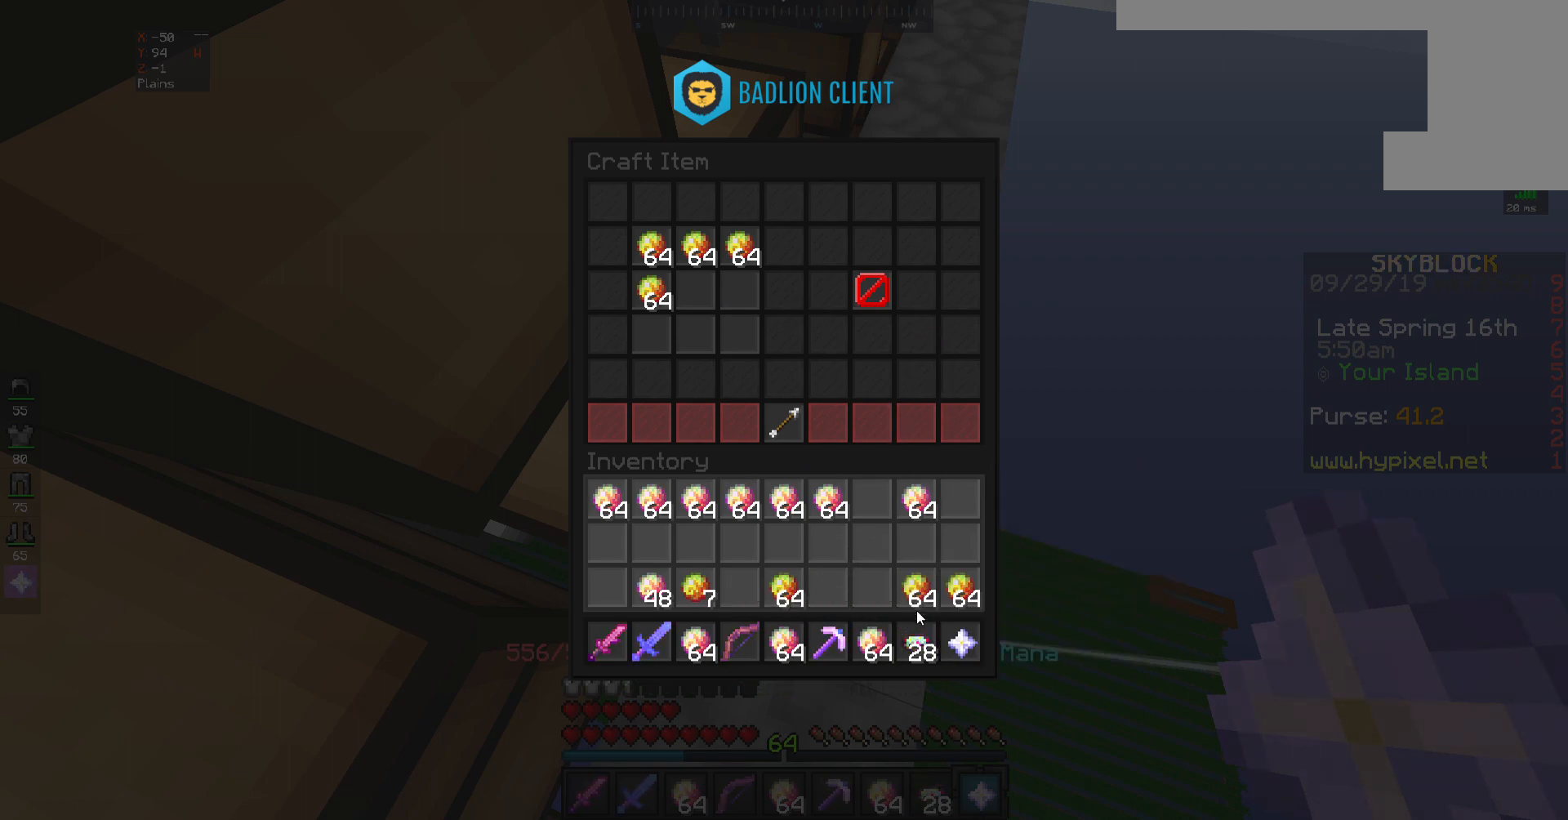
{"keys": [], "mouse": [], "events": []}
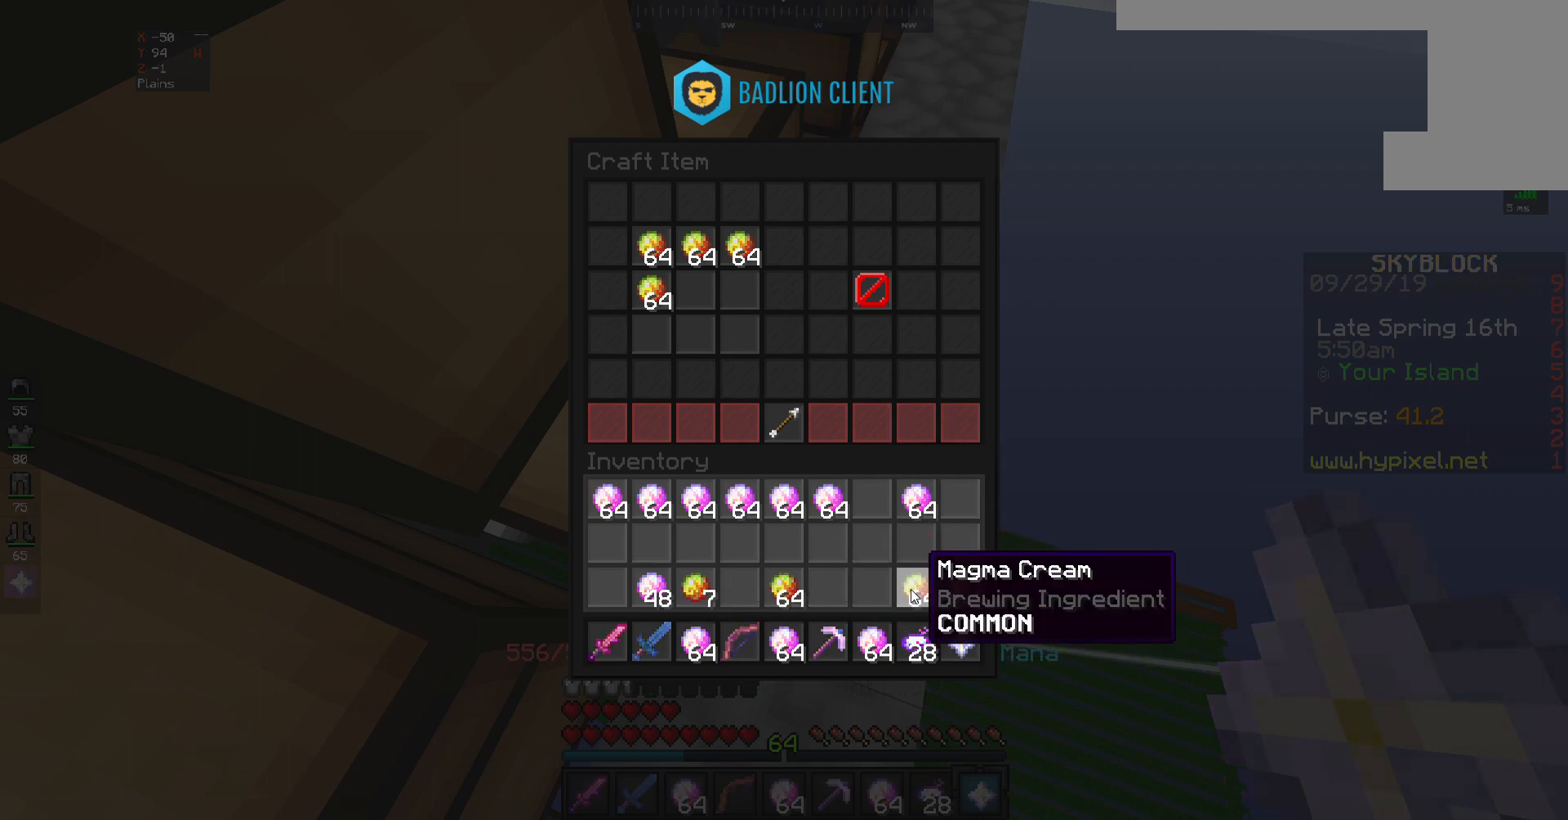
{"keys": [], "mouse": [], "events": []}
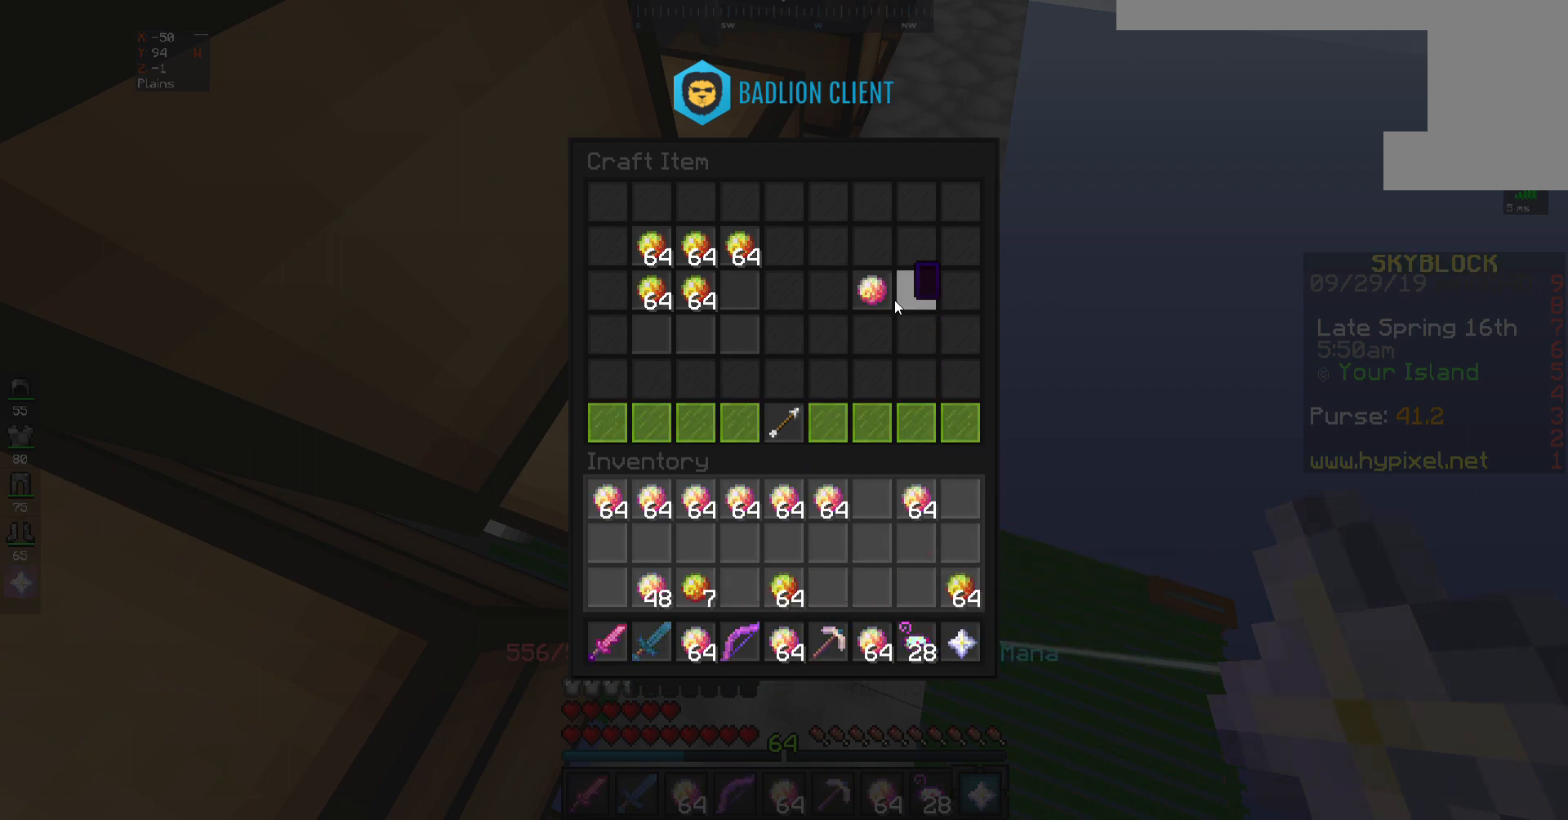
{"keys": [], "mouse": [], "events": []}
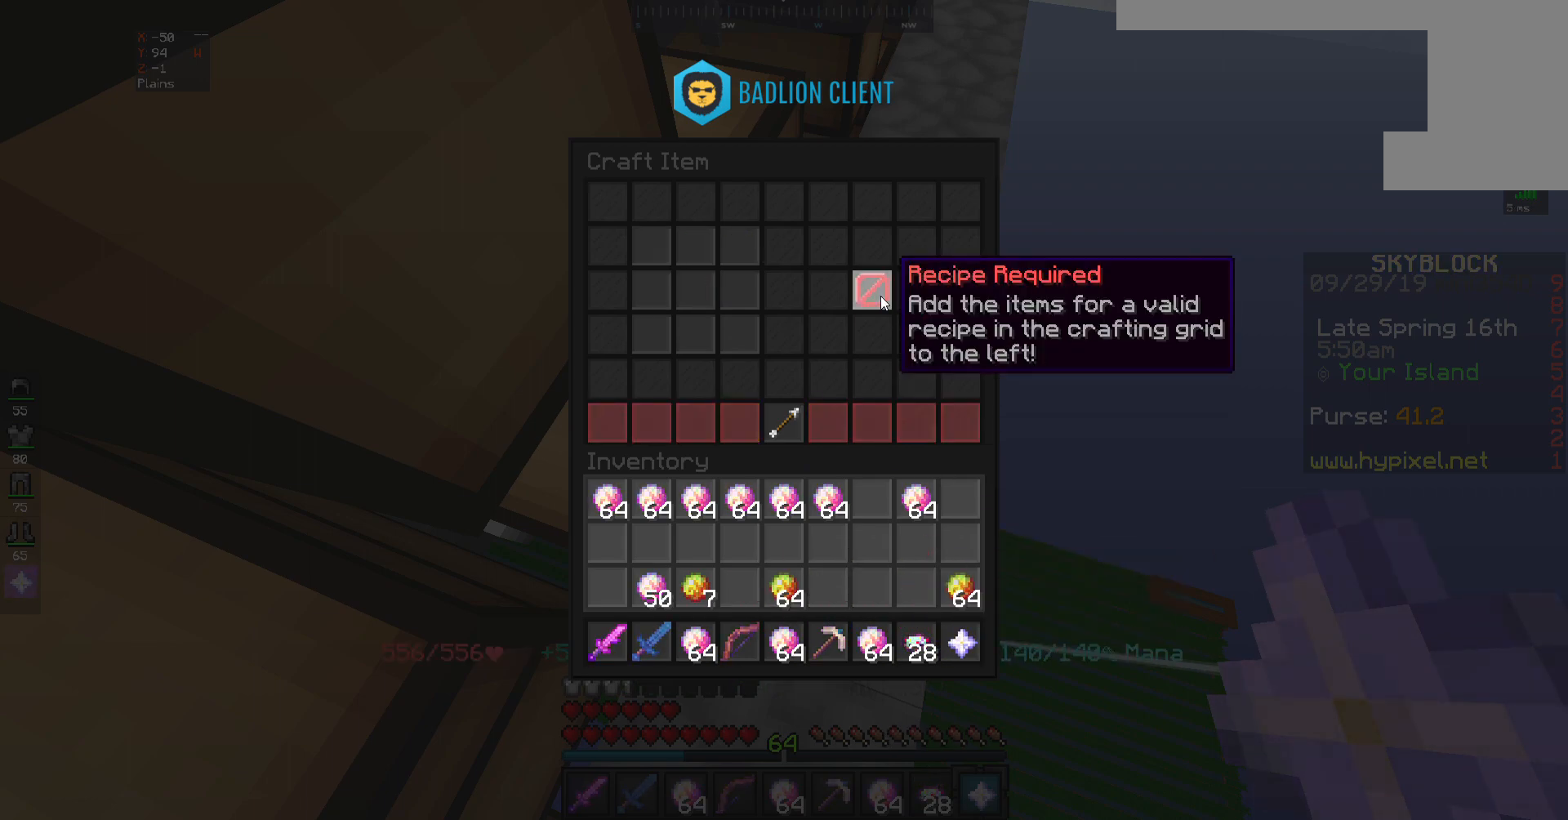
{"keys": [], "mouse": [], "events": []}
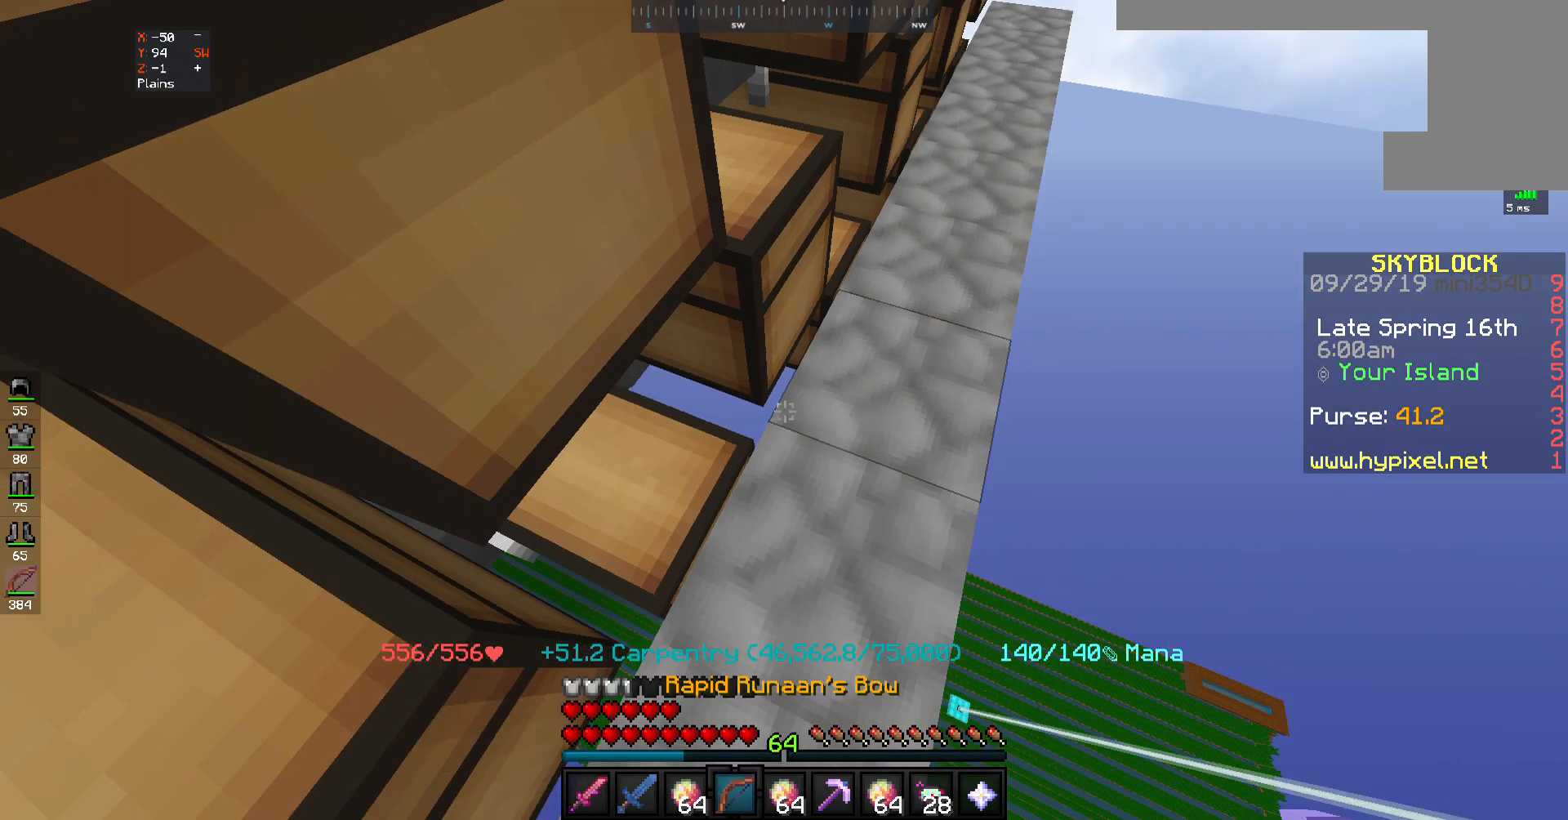
{"keys": [], "mouse": [], "events": [[117, "mouse_right", "down"], [217, "mouse_right", "up"]]}
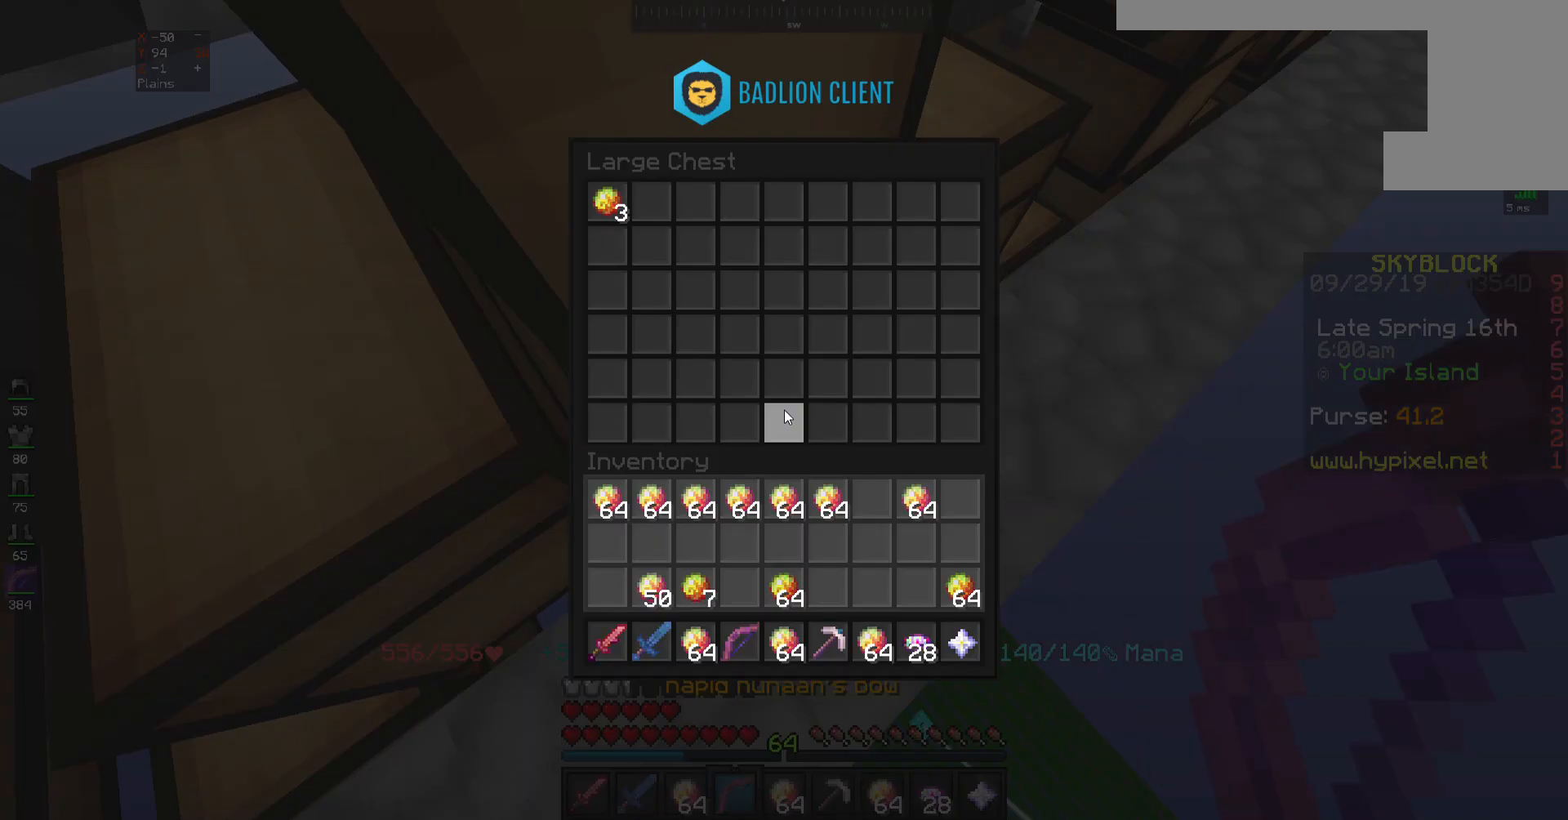
{"keys": [], "mouse": [], "events": []}
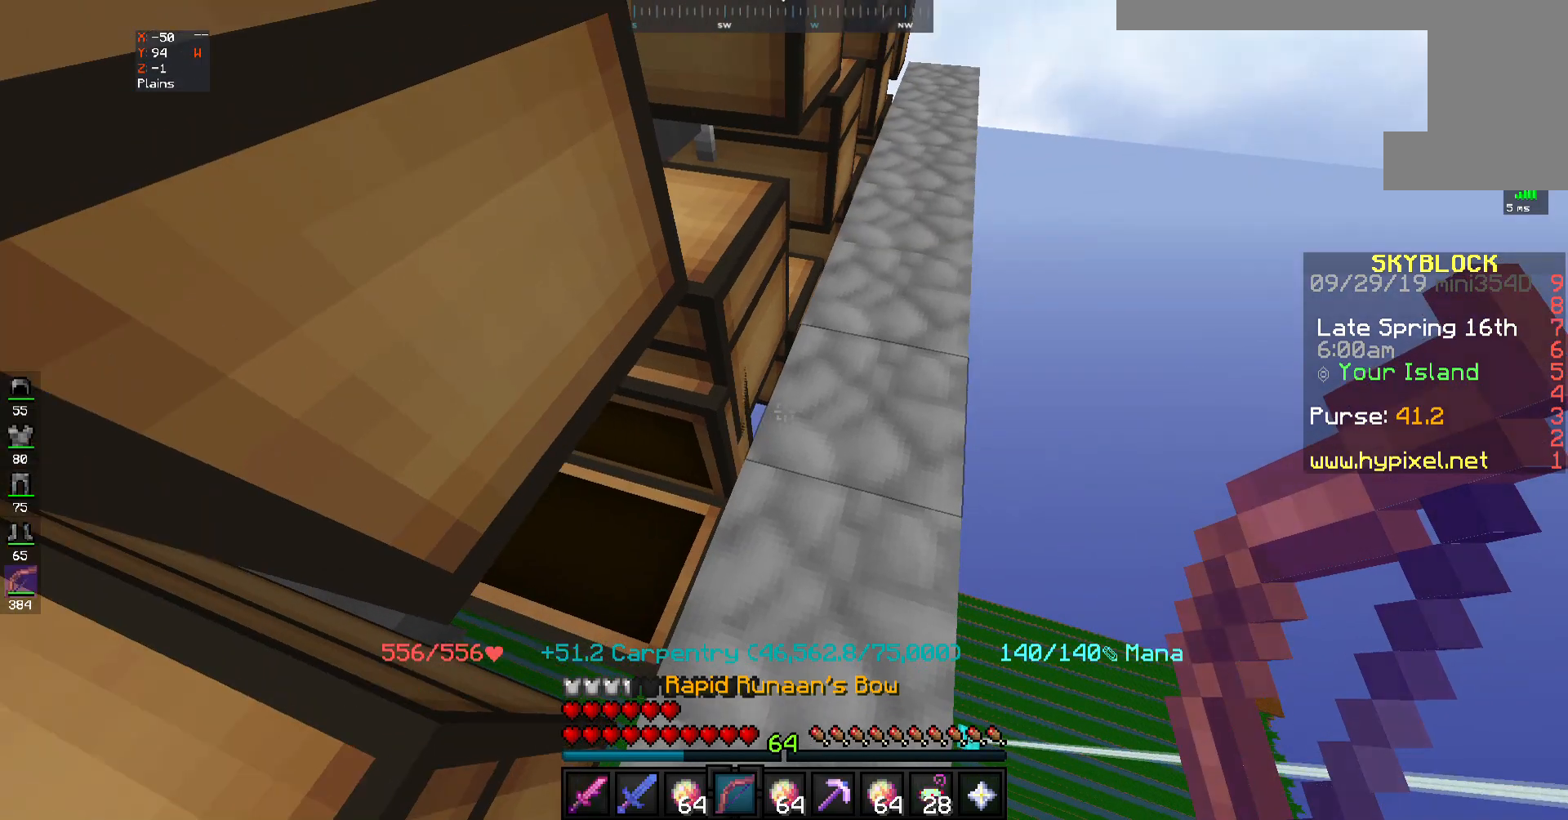
{"keys": [], "mouse": [], "events": [[150, "w", "down"], [417, "w", "up"]]}
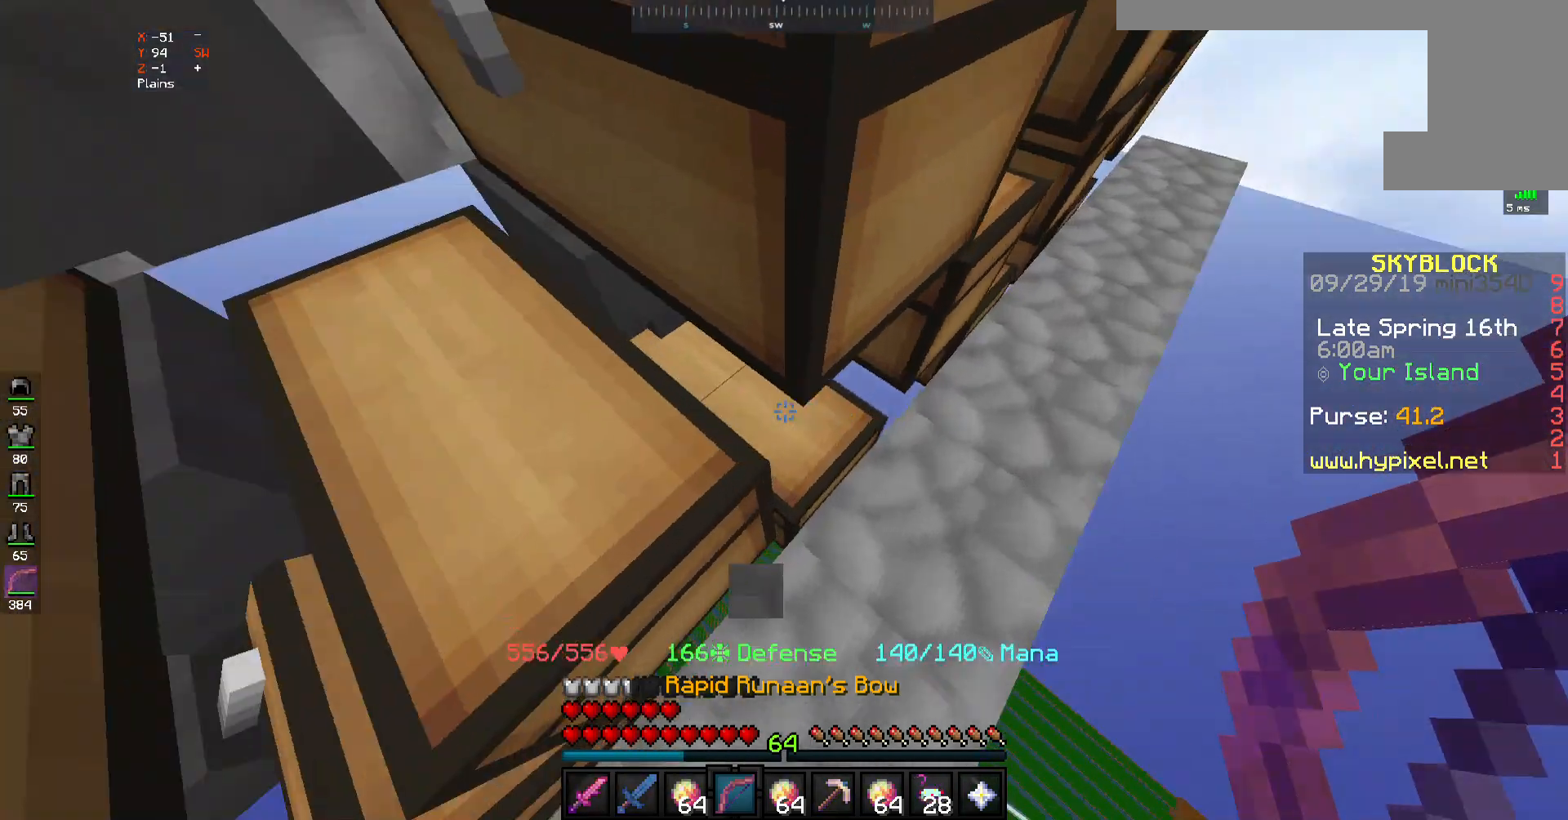
{"keys": [], "mouse": [], "events": [[17, "d", "down"], [183, "d", "up"], [383, "mouse_right", "down"], [450, "mouse_right", "up"]]}
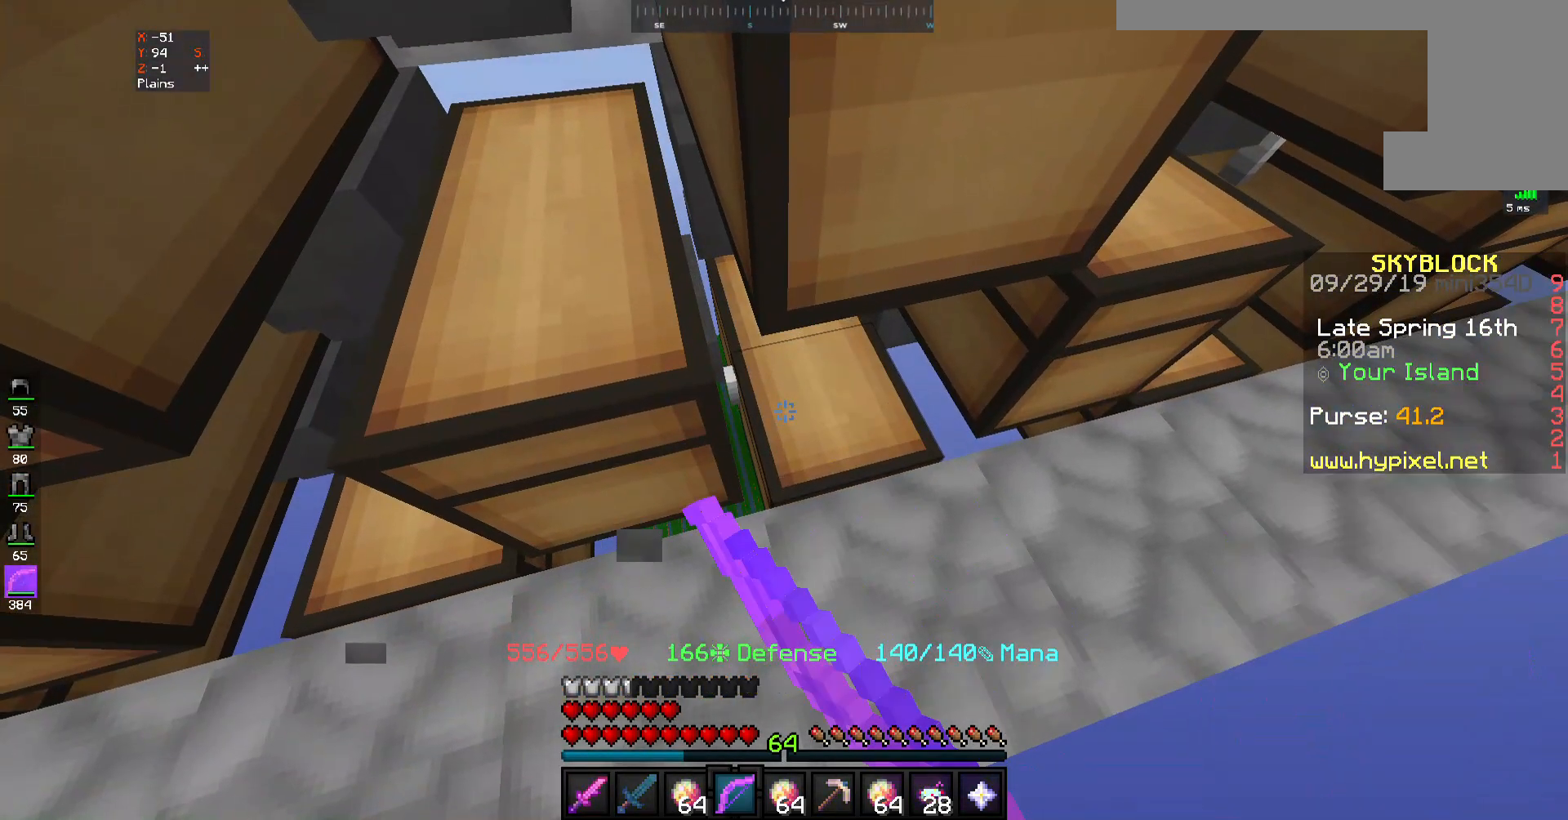
{"keys": [], "mouse": [], "events": []}
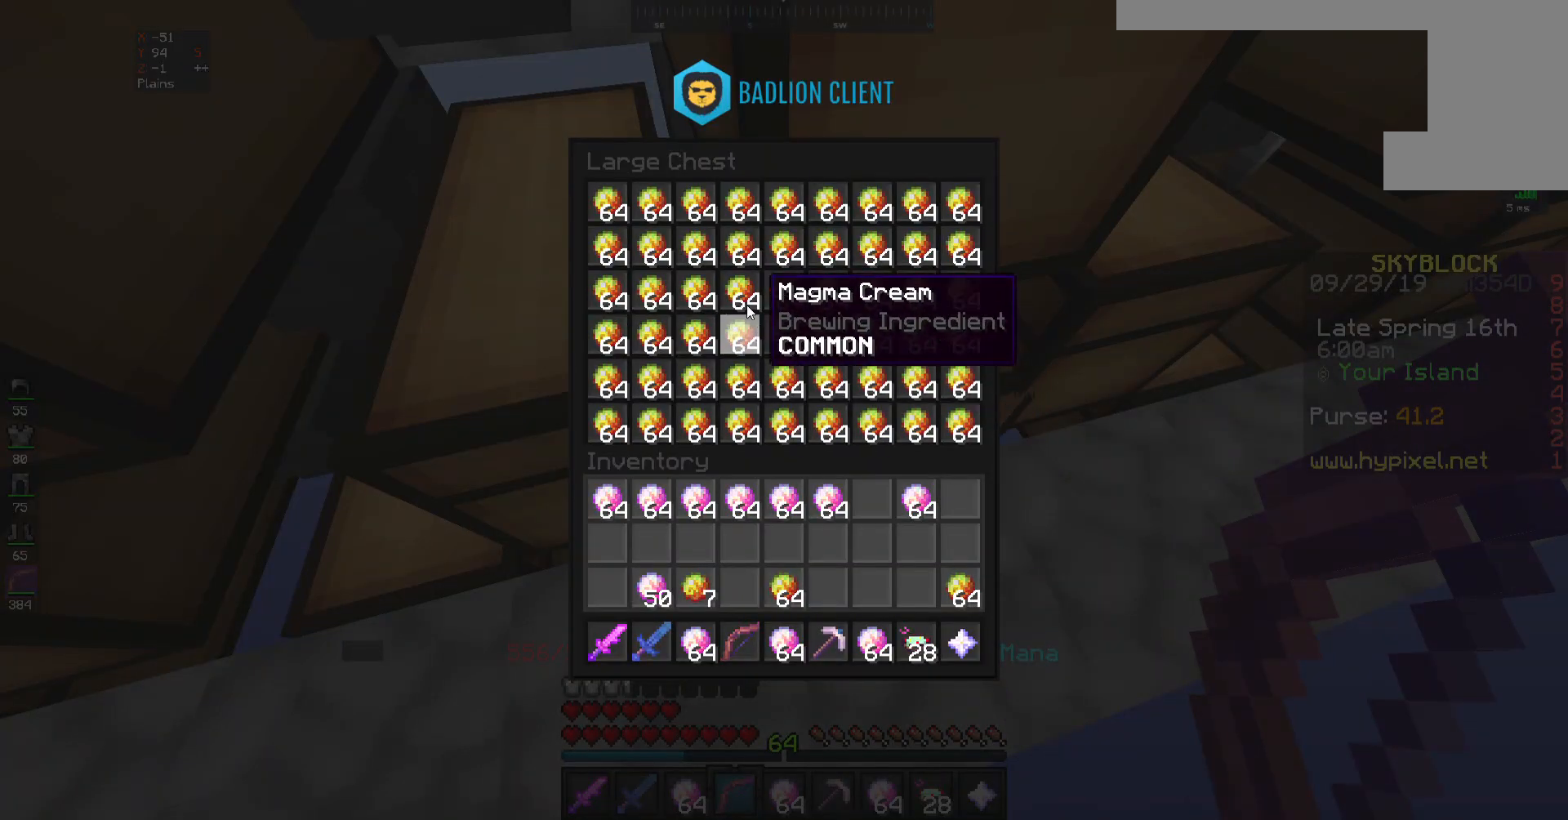
{"keys": [], "mouse": [], "events": []}
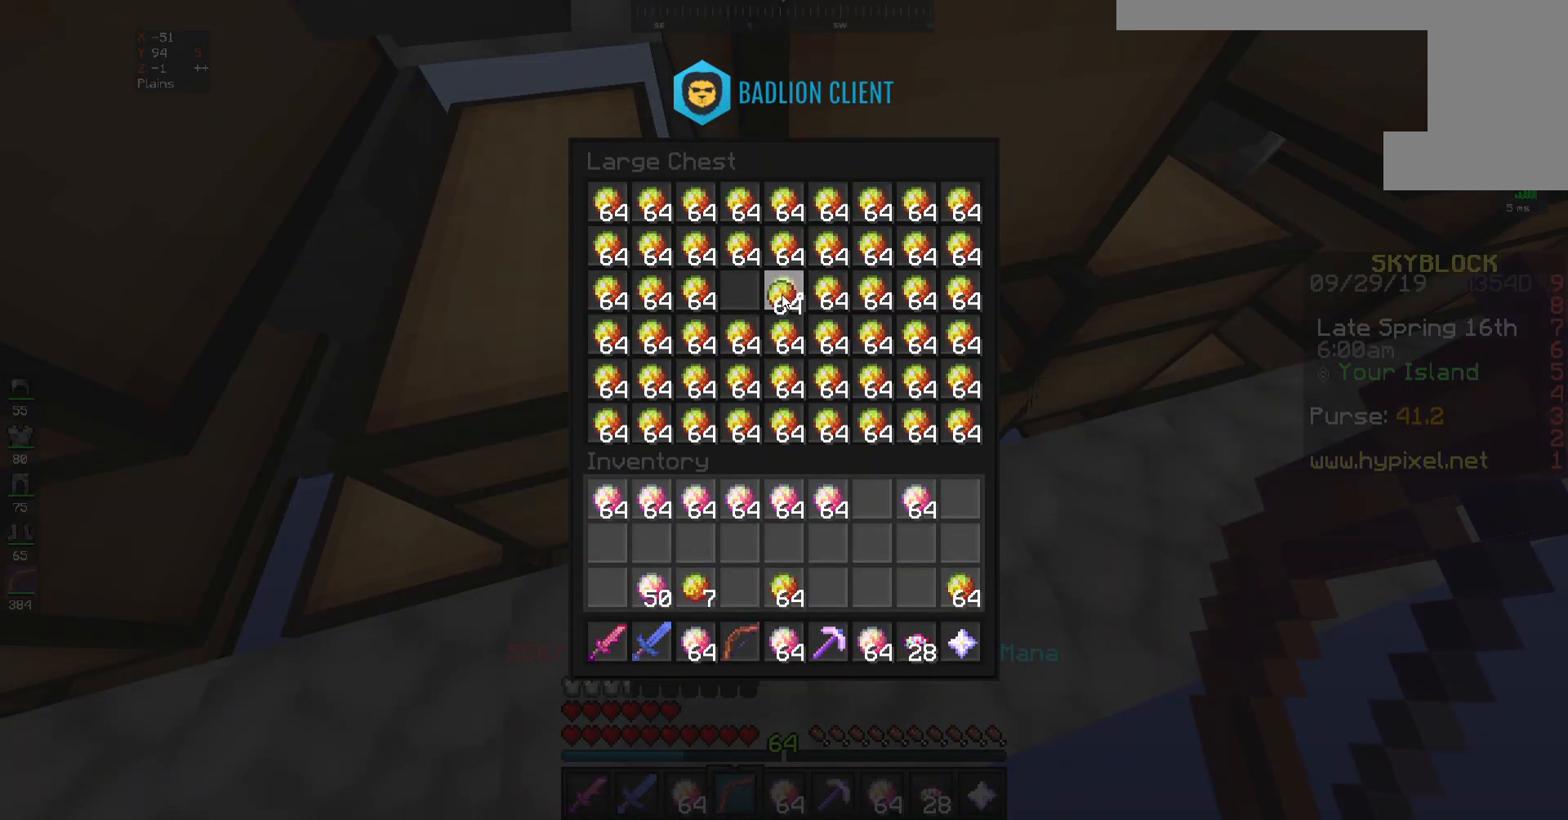
{"keys": [], "mouse": [], "events": []}
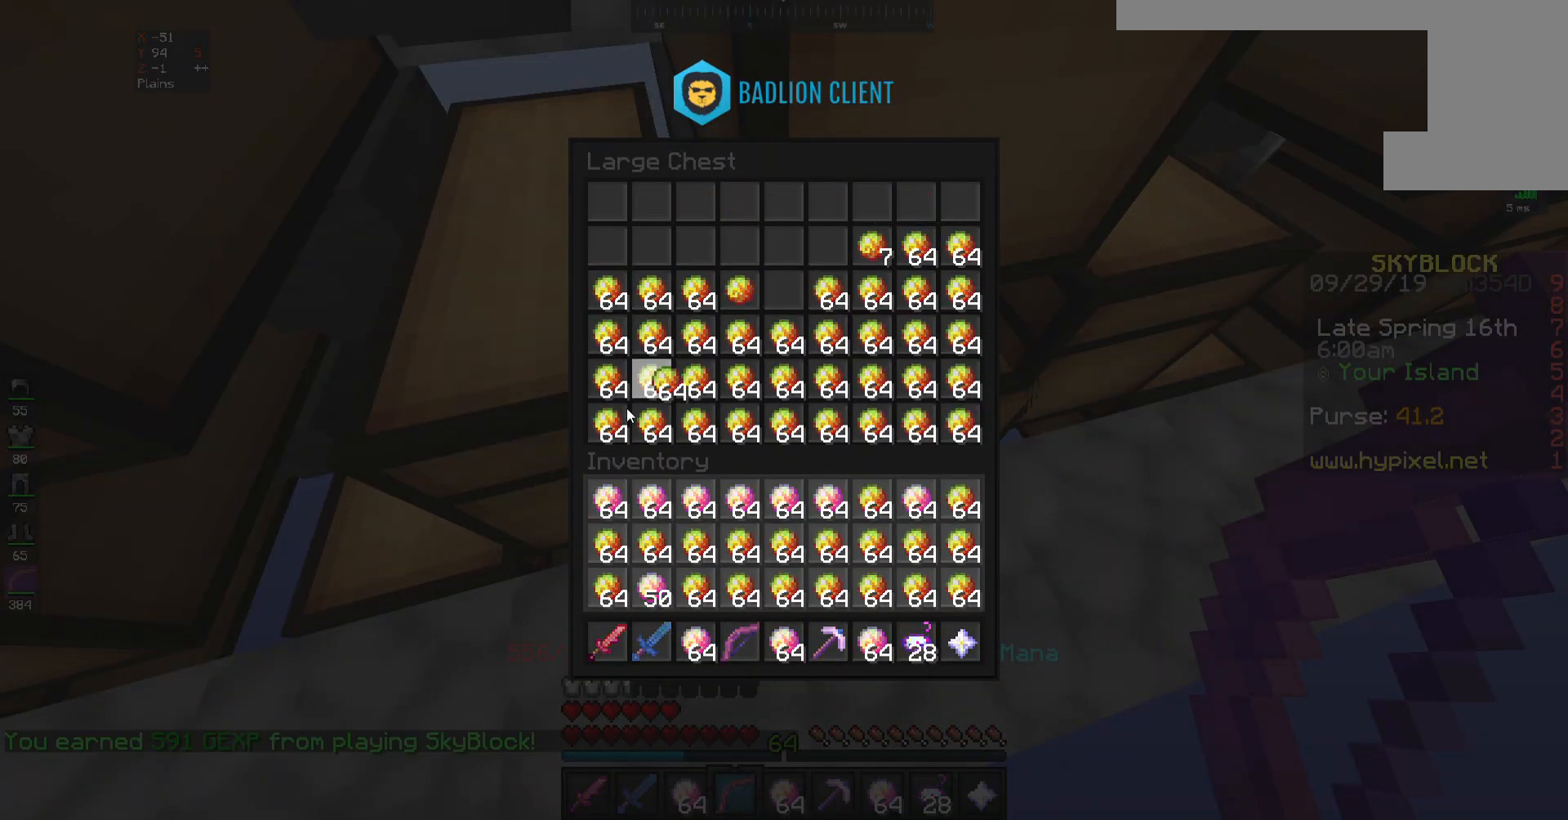
{"keys": [], "mouse": [], "events": []}
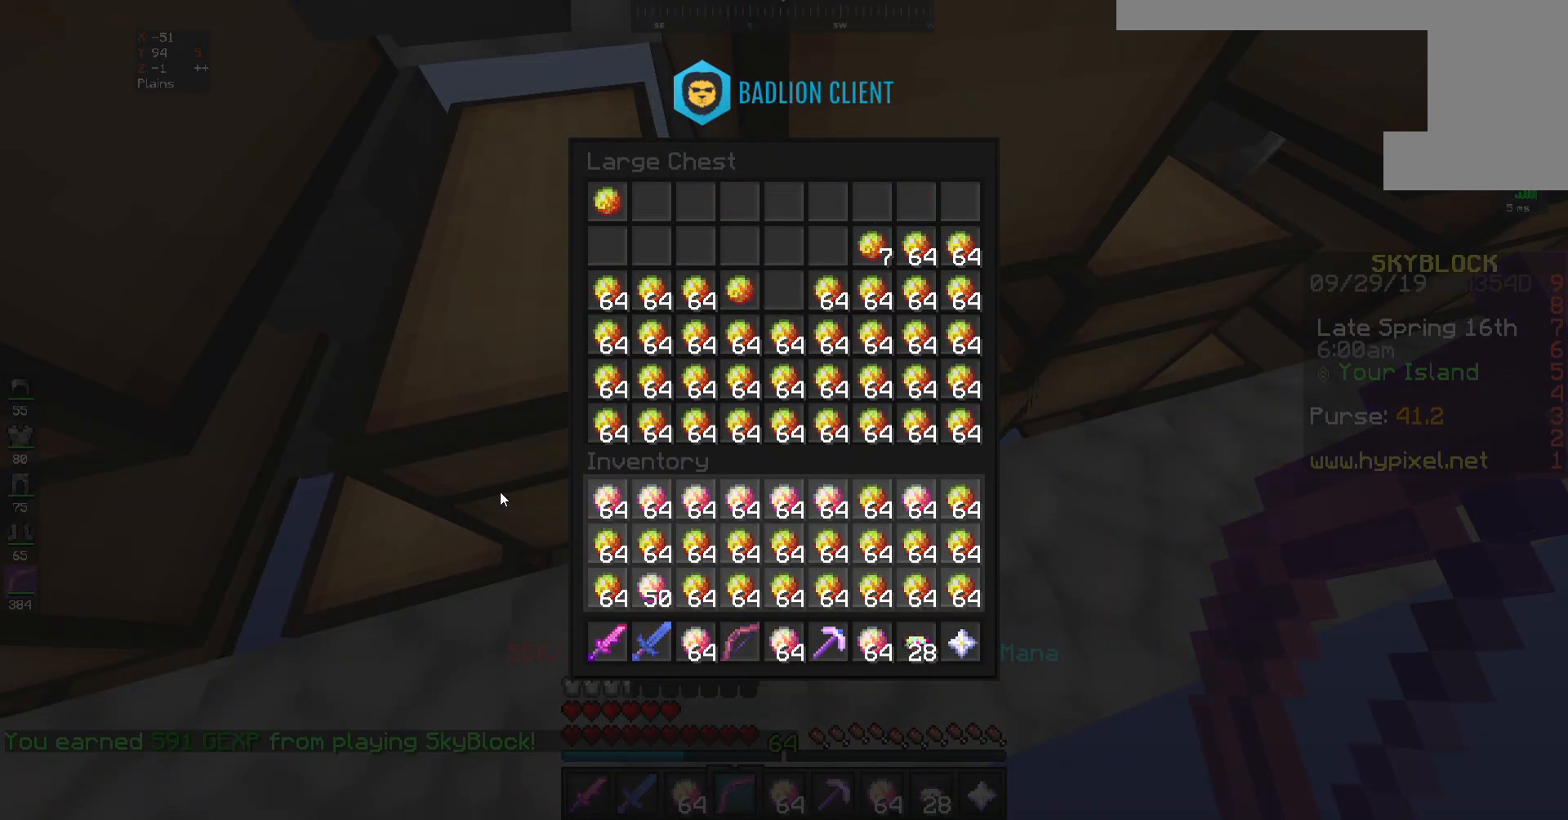
{"keys": [], "mouse": [], "events": []}
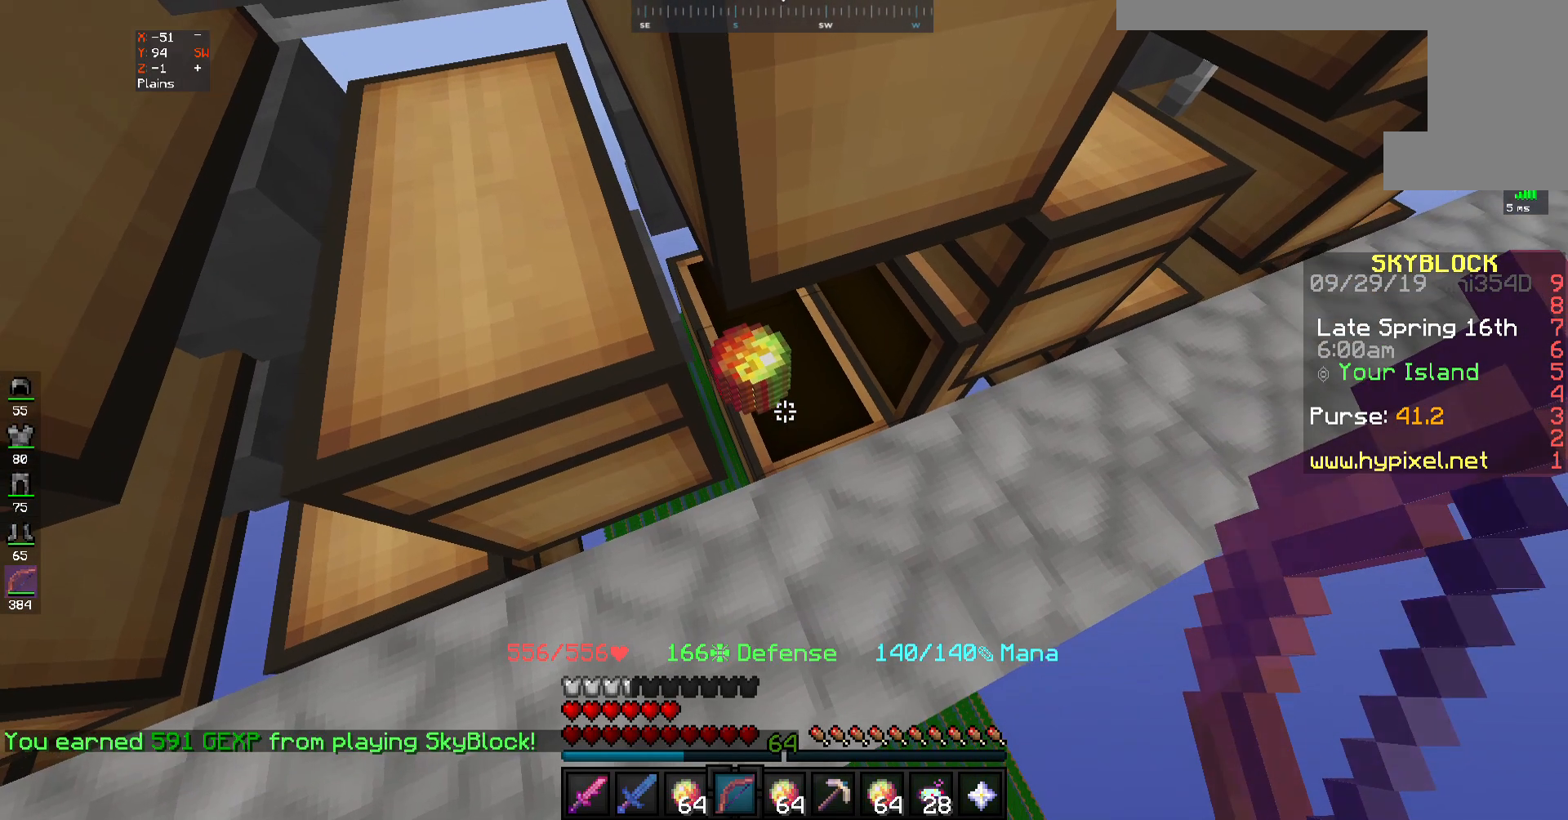
{"keys": [], "mouse": [], "events": [[317, "mouse_right", "down"], [417, "mouse_right", "up"]]}
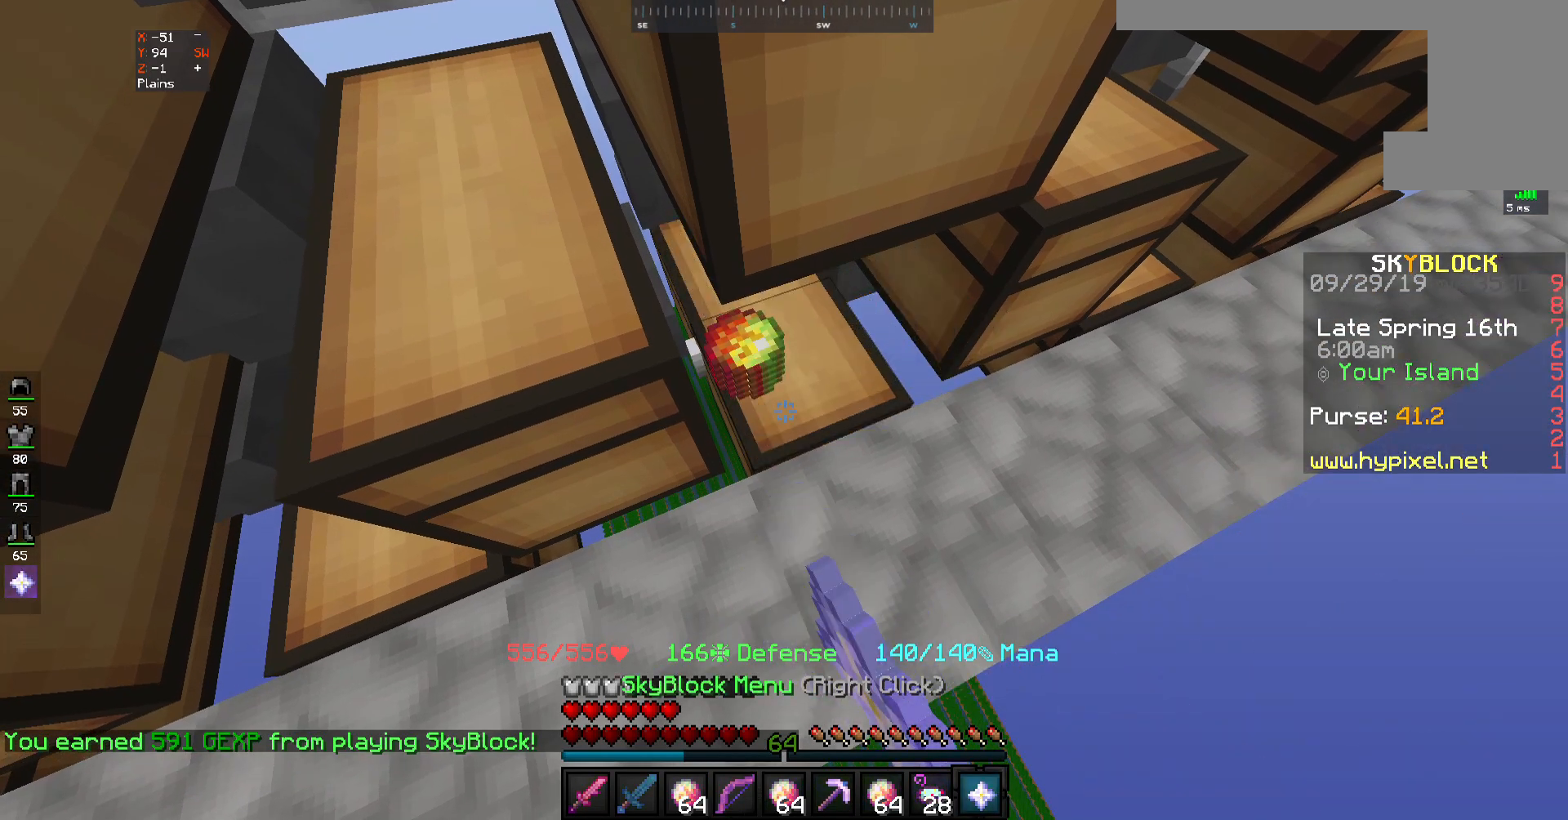
{"keys": [], "mouse": [], "events": []}
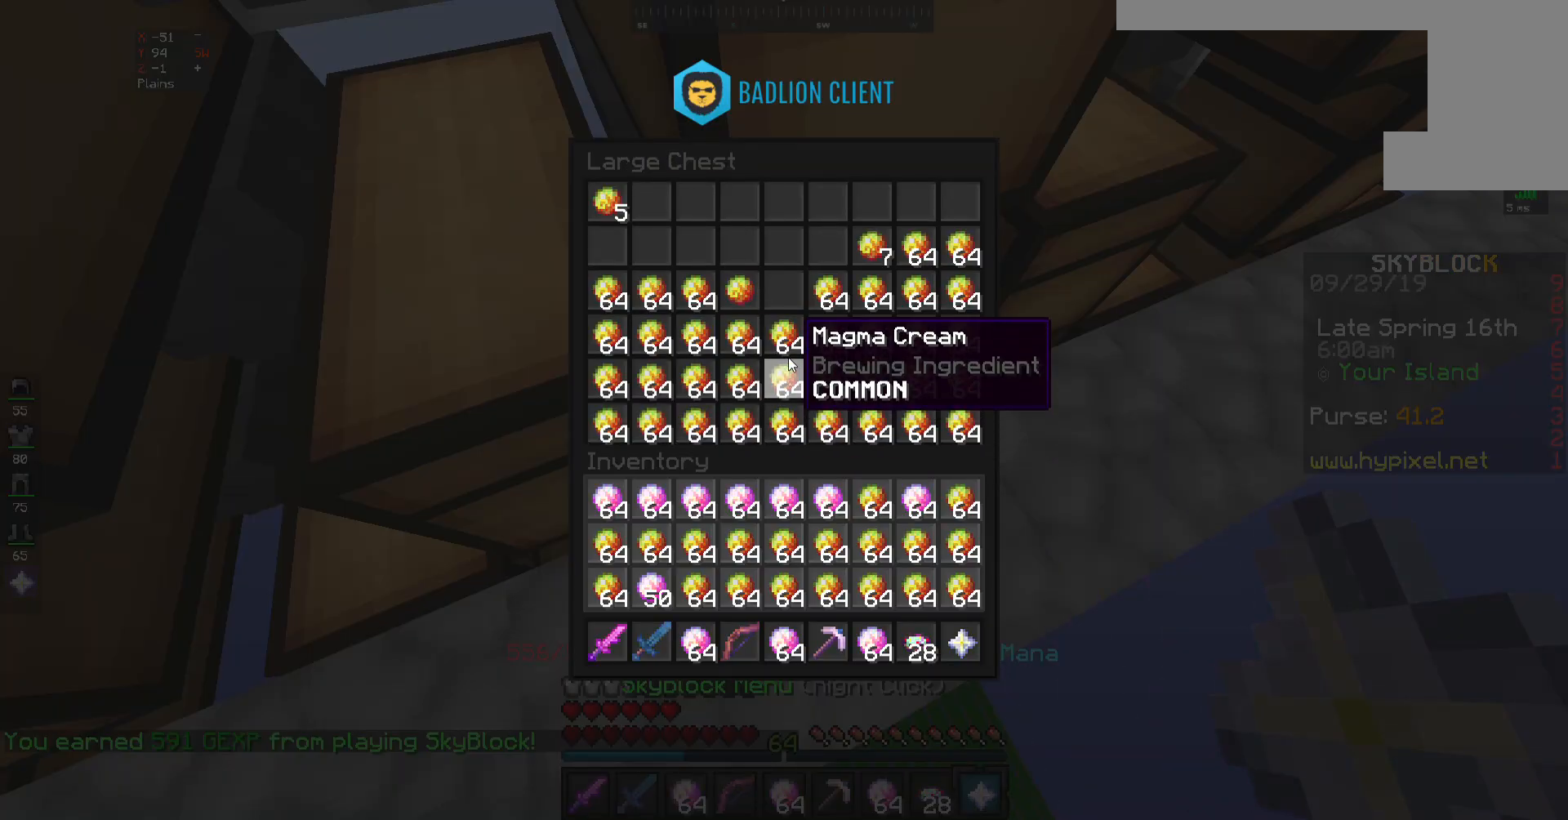
{"keys": [], "mouse": [], "events": [[183, "mouse_right", "down"], [250, "mouse_right", "up"]]}